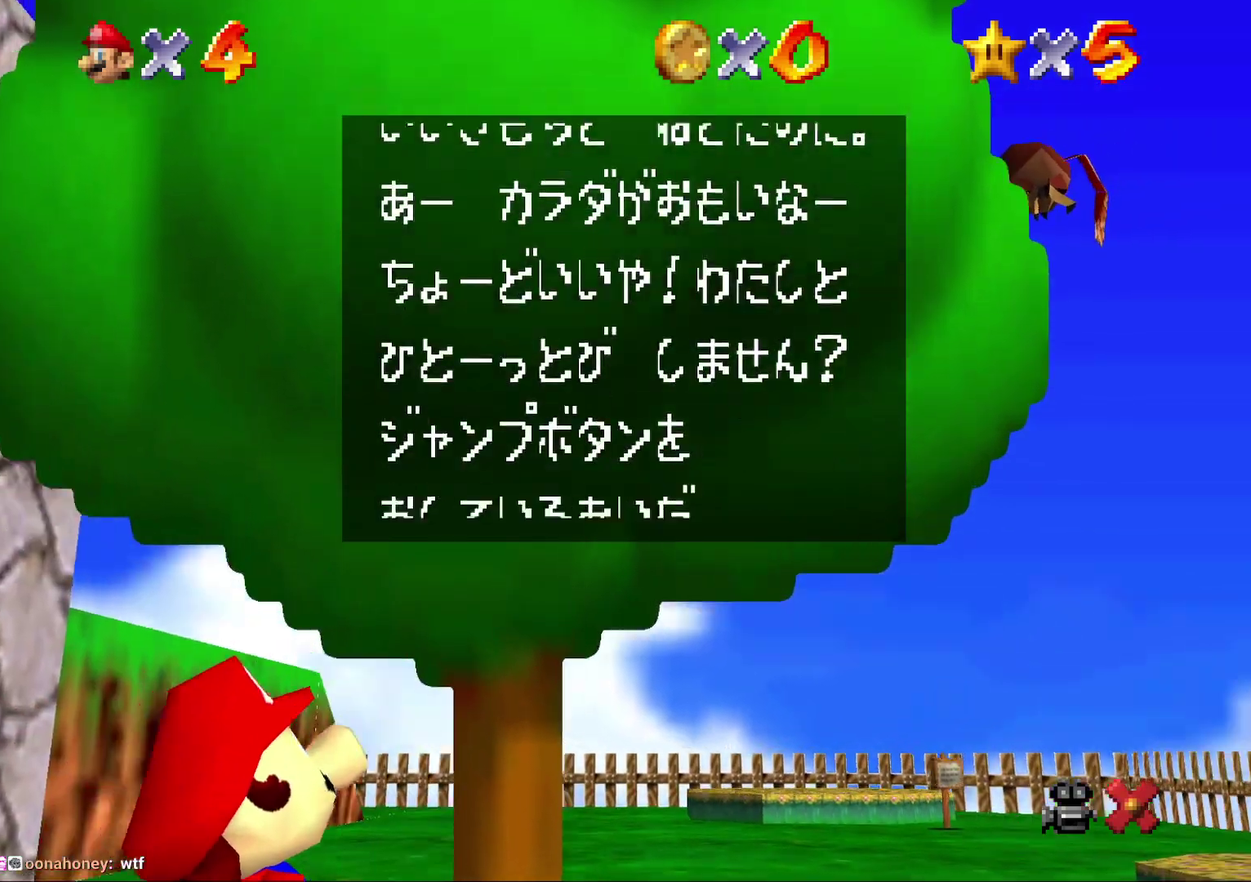
Gameplay with a controller (Nintendo layout); each line is a JSON object with the inputs held at the frame after it. "events" lists button and stick changes between this image and that frame as [ms after this image, input, new state], when the widget could be followed in between. Not read: L3 R2 R3.
{"buttons": ["A"], "left_stick": "center", "events": [[50, "B", "down"], [333, "B", "up"], [383, "B", "down"], [483, "B", "up"]]}
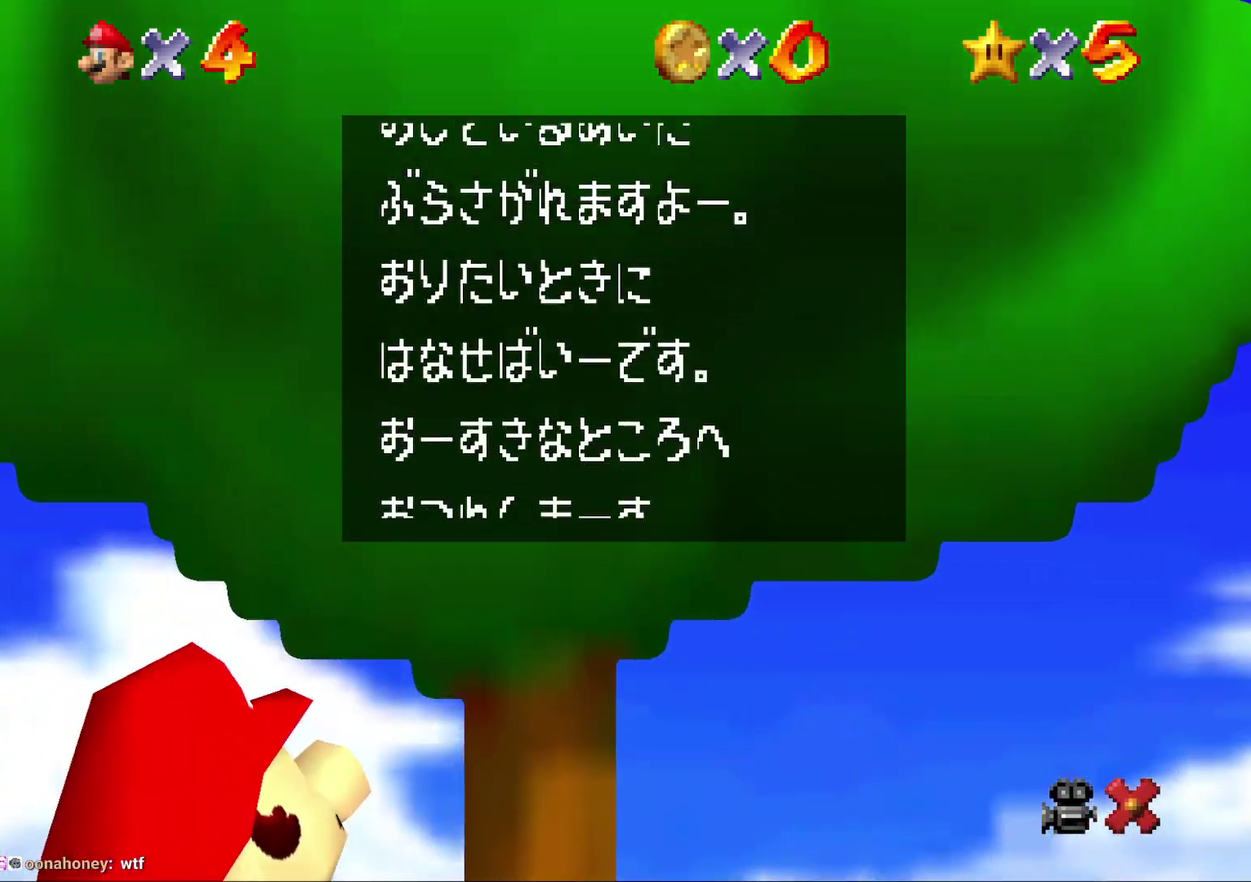
{"buttons": ["A"], "left_stick": "center", "events": [[83, "B", "down"], [133, "B", "up"], [233, "B", "down"], [317, "B", "up"], [367, "B", "down"], [467, "B", "up"]]}
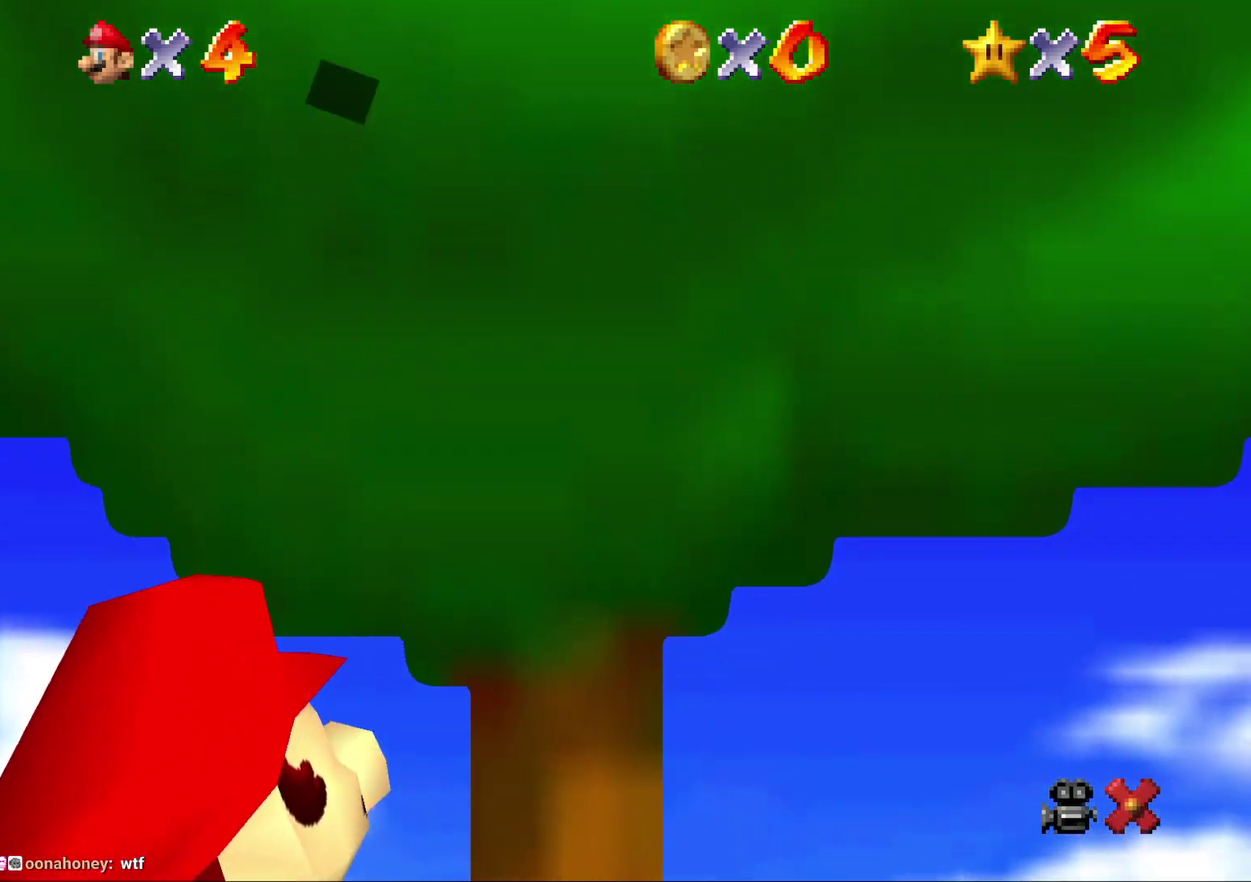
{"buttons": [], "left_stick": "right", "events": [[33, "B", "down"], [133, "B", "up"], [183, "A", "up"], [367, "left_stick", "right"]]}
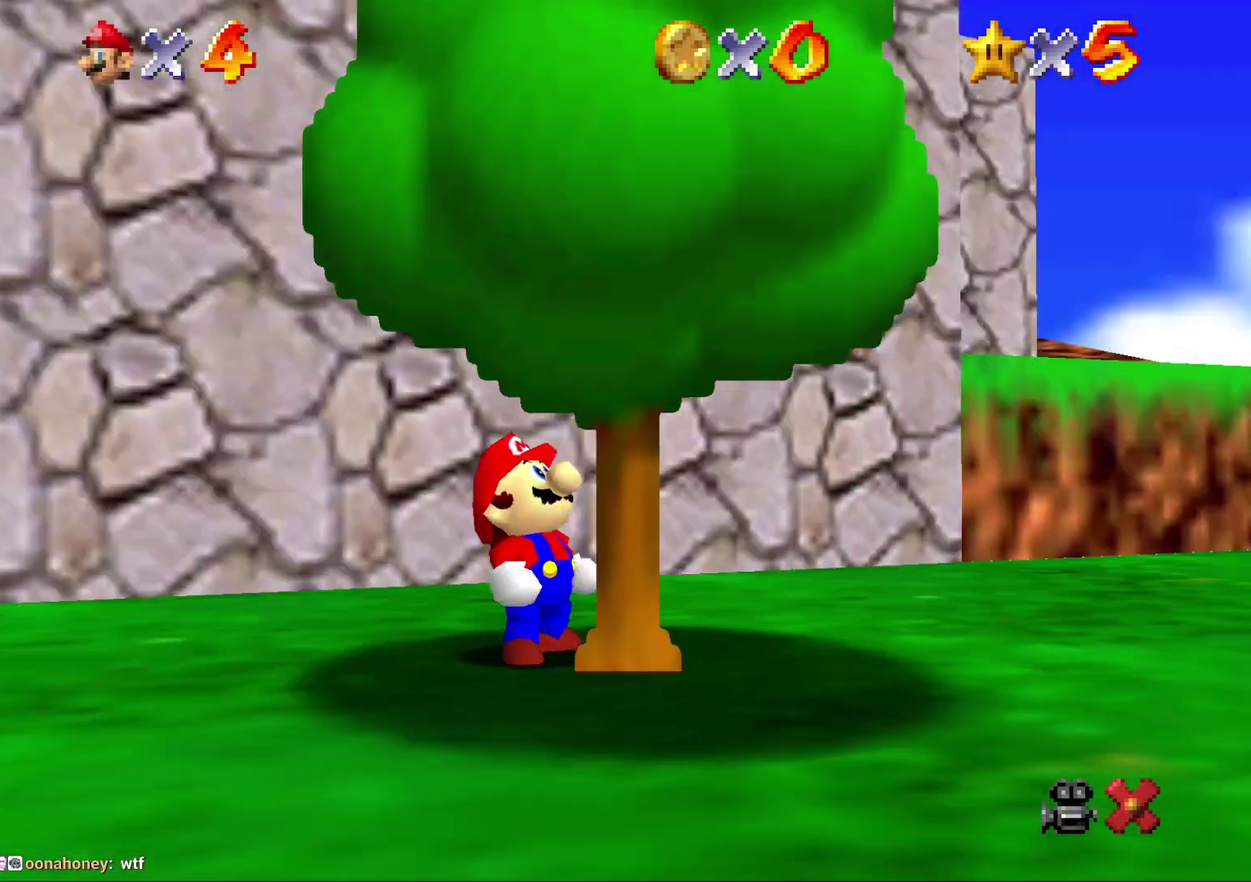
{"buttons": [], "left_stick": "right", "events": []}
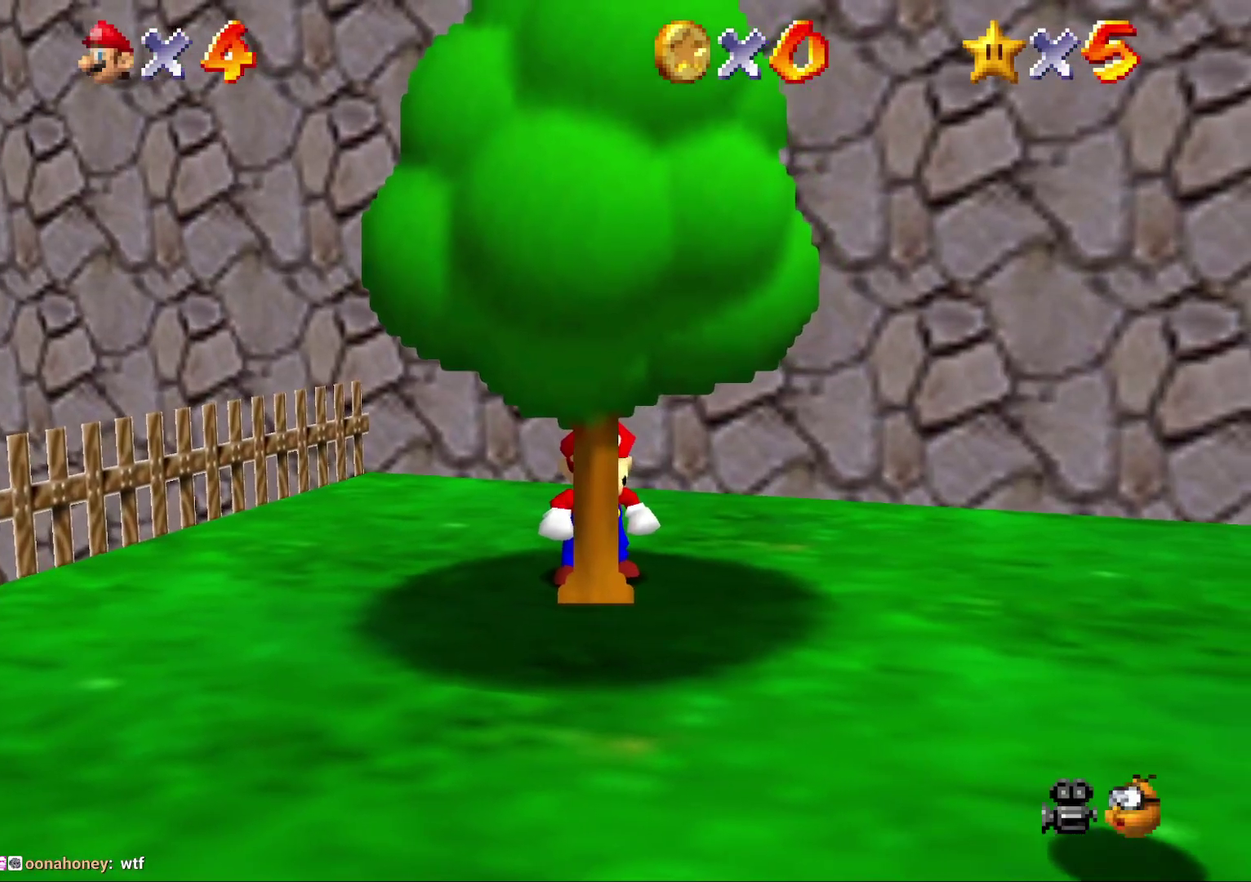
{"buttons": [], "left_stick": "right", "events": []}
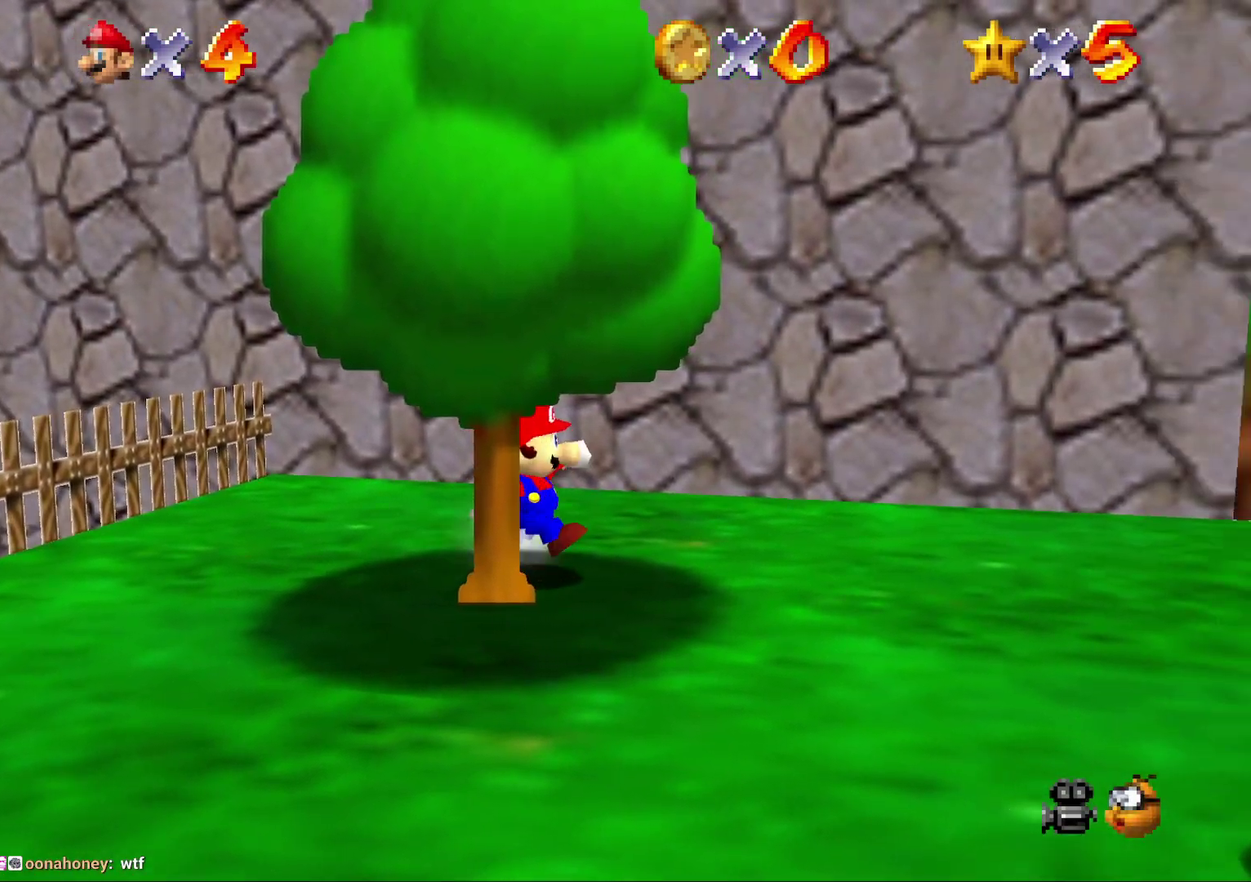
{"buttons": [], "left_stick": "down-right", "events": [[50, "left_stick", "down-right"]]}
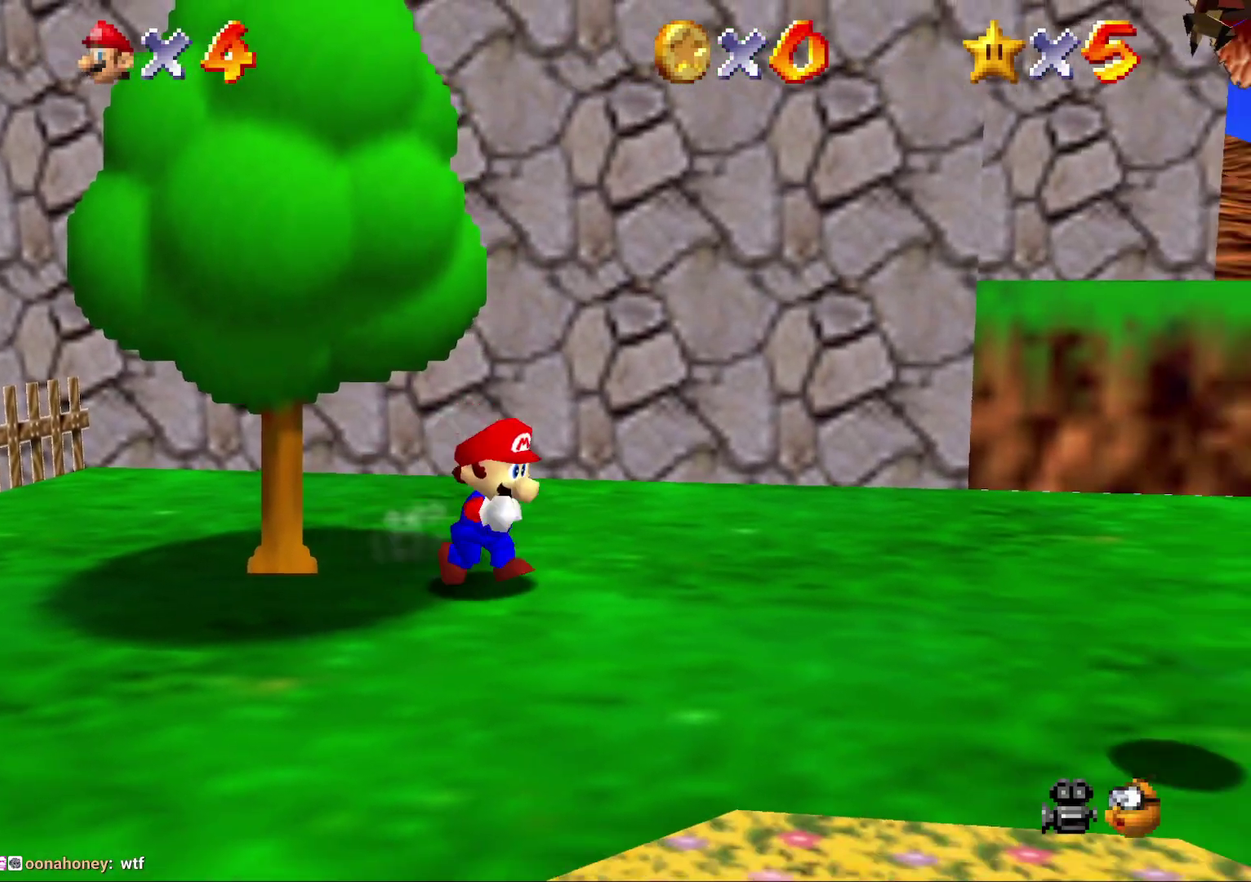
{"buttons": [], "left_stick": "down-right", "events": []}
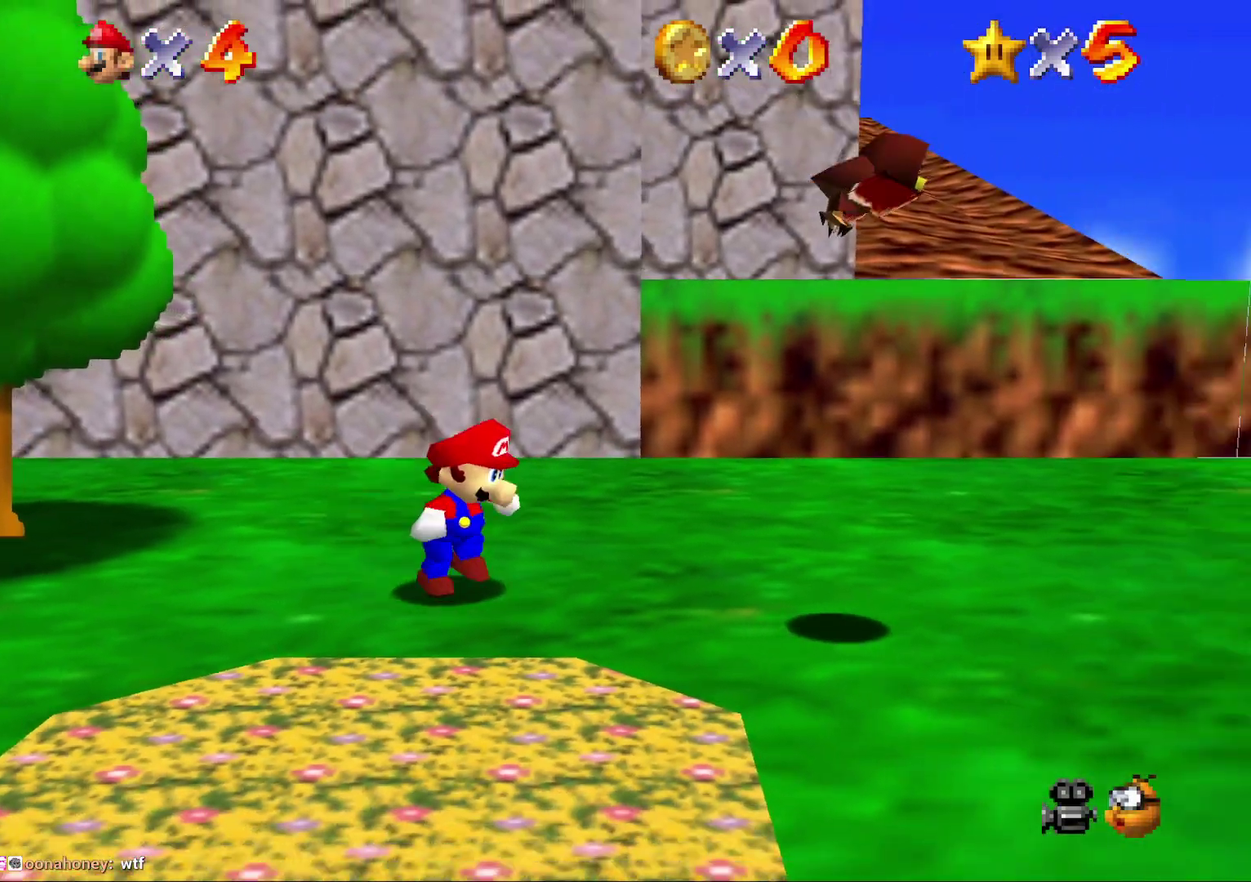
{"buttons": [], "left_stick": "up-right", "events": [[333, "left_stick", "right"], [450, "left_stick", "up-right"]]}
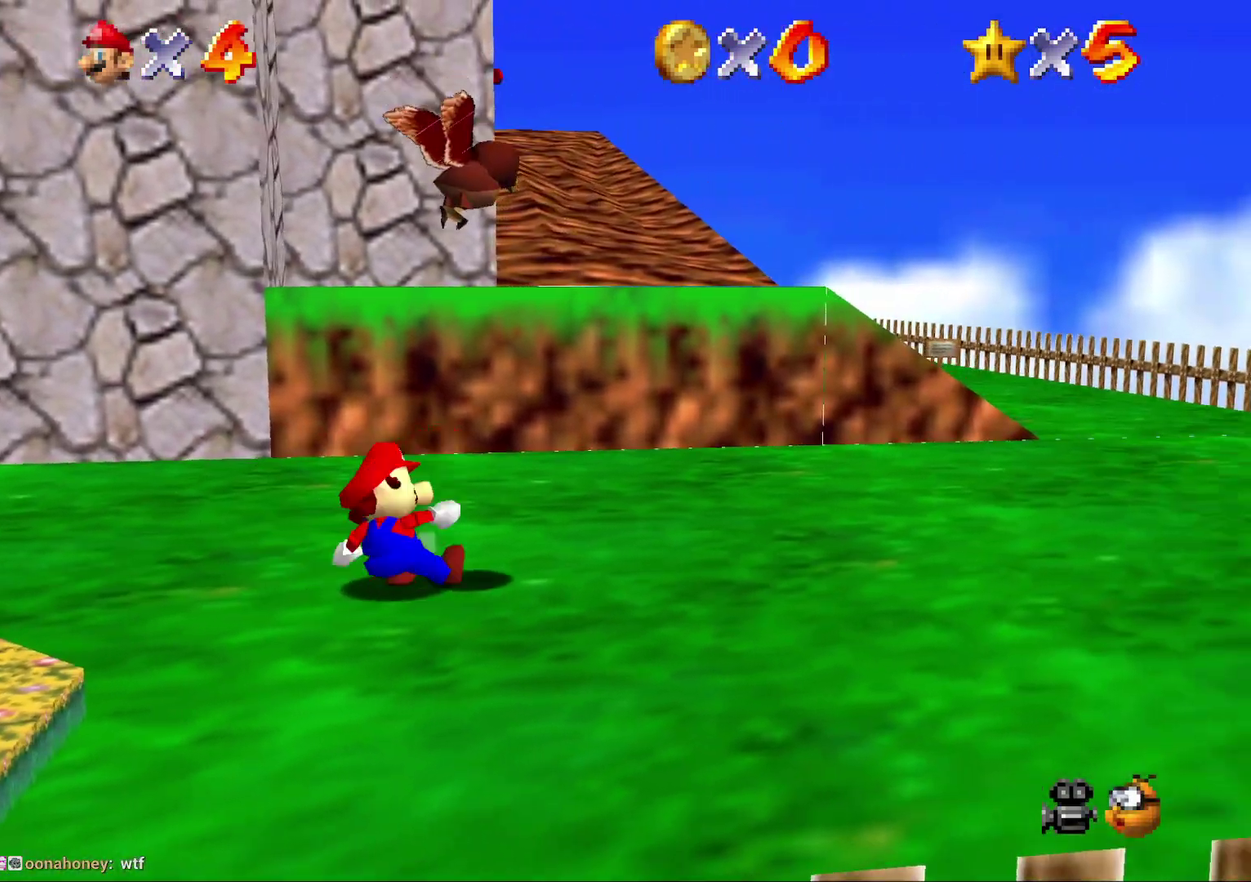
{"buttons": ["A"], "left_stick": "center", "events": [[17, "left_stick", "center"], [50, "A", "down"]]}
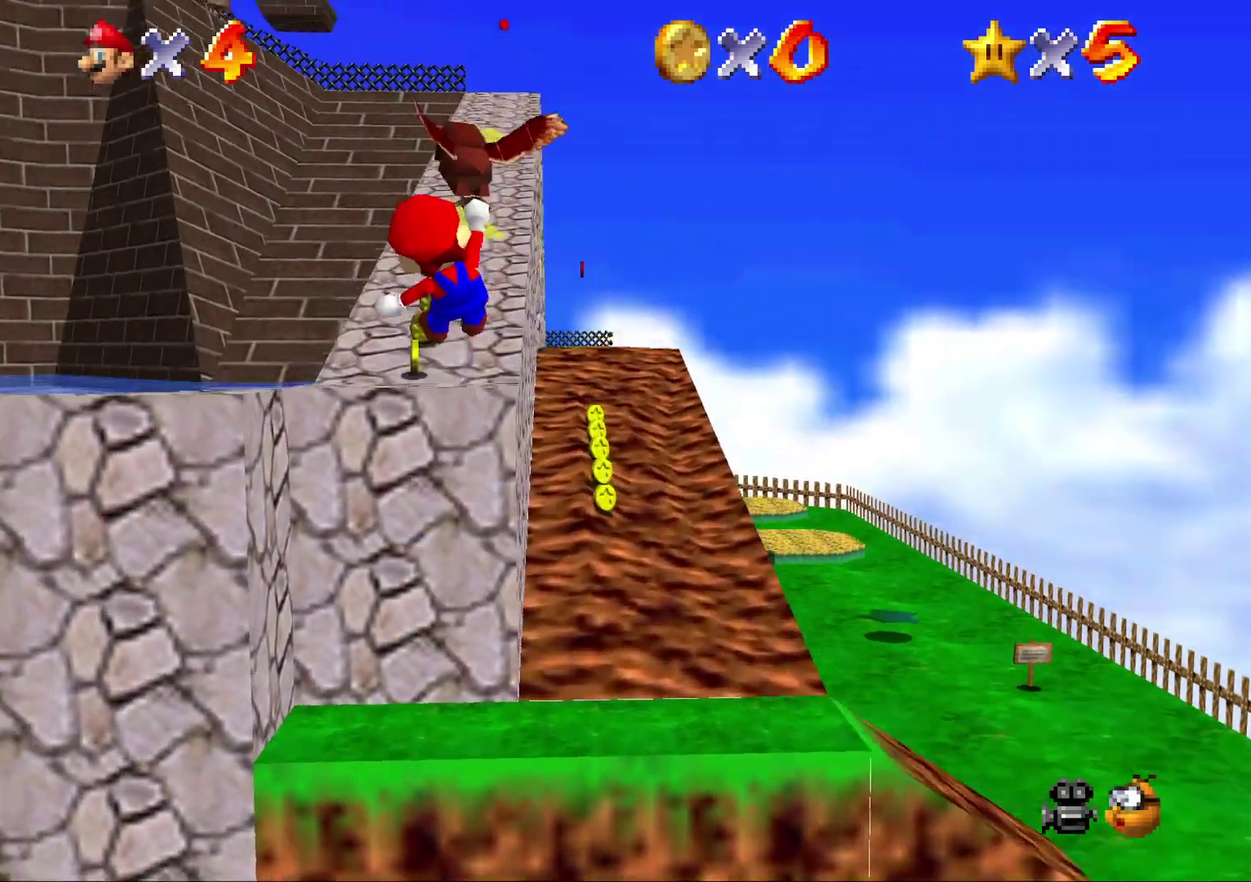
{"buttons": ["A"], "left_stick": "right", "events": [[167, "left_stick", "right"]]}
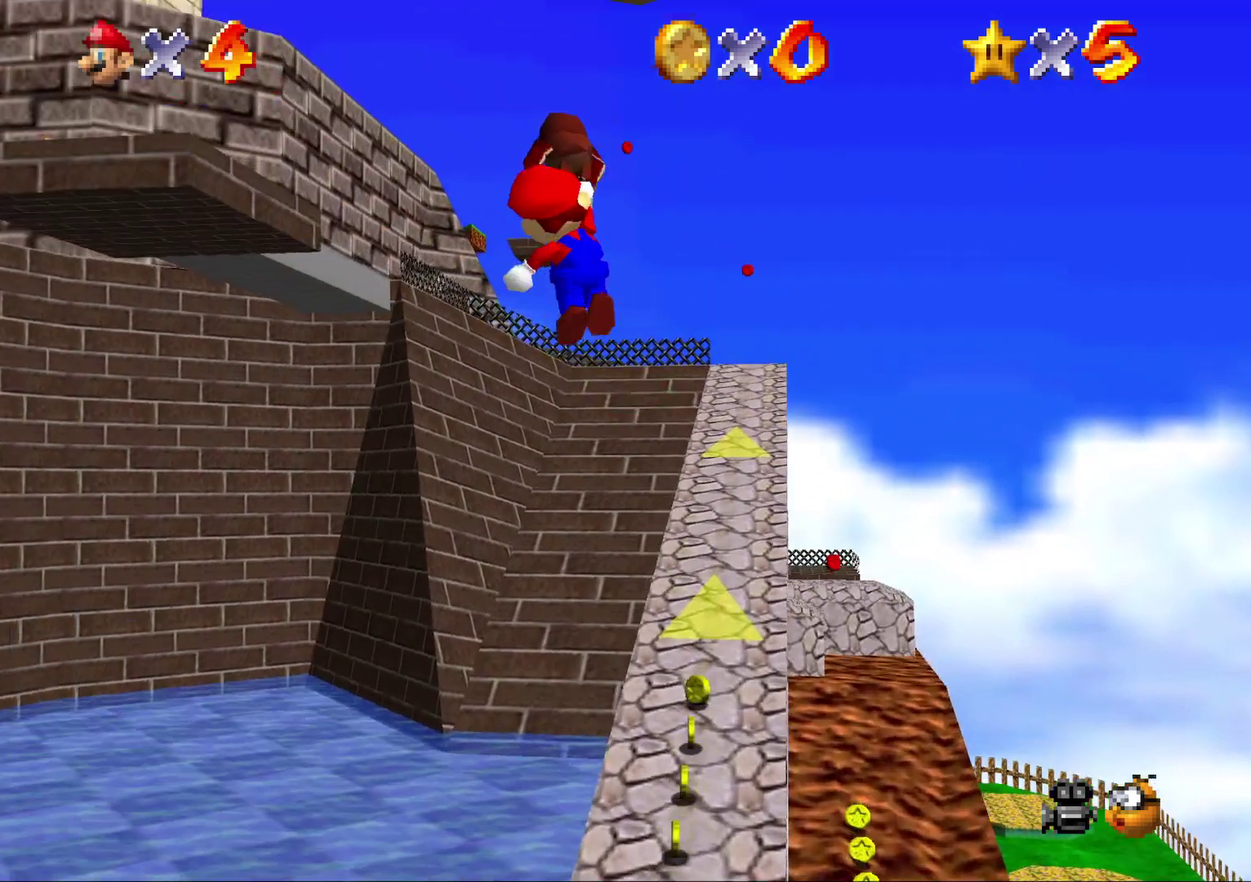
{"buttons": ["A"], "left_stick": "right", "events": []}
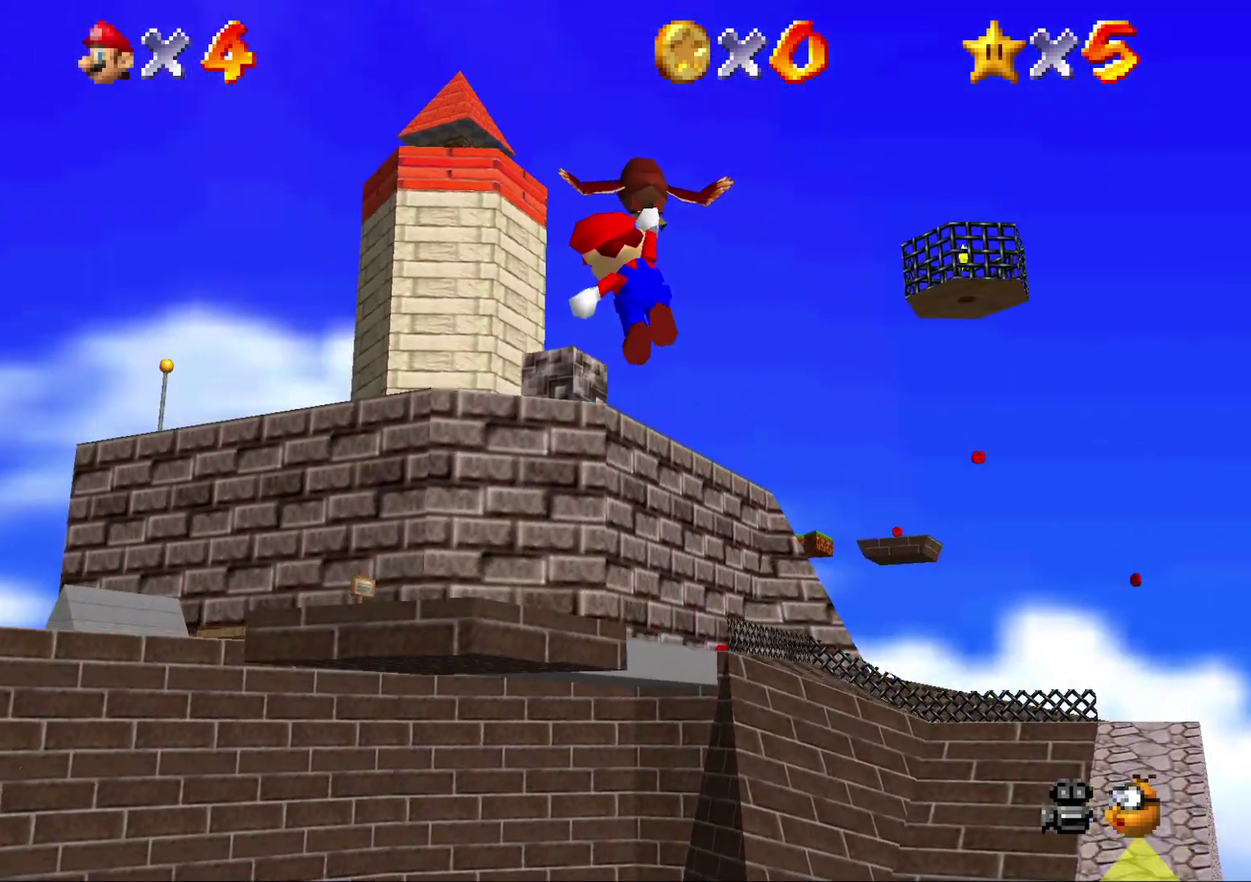
{"buttons": ["A"], "left_stick": "right", "events": []}
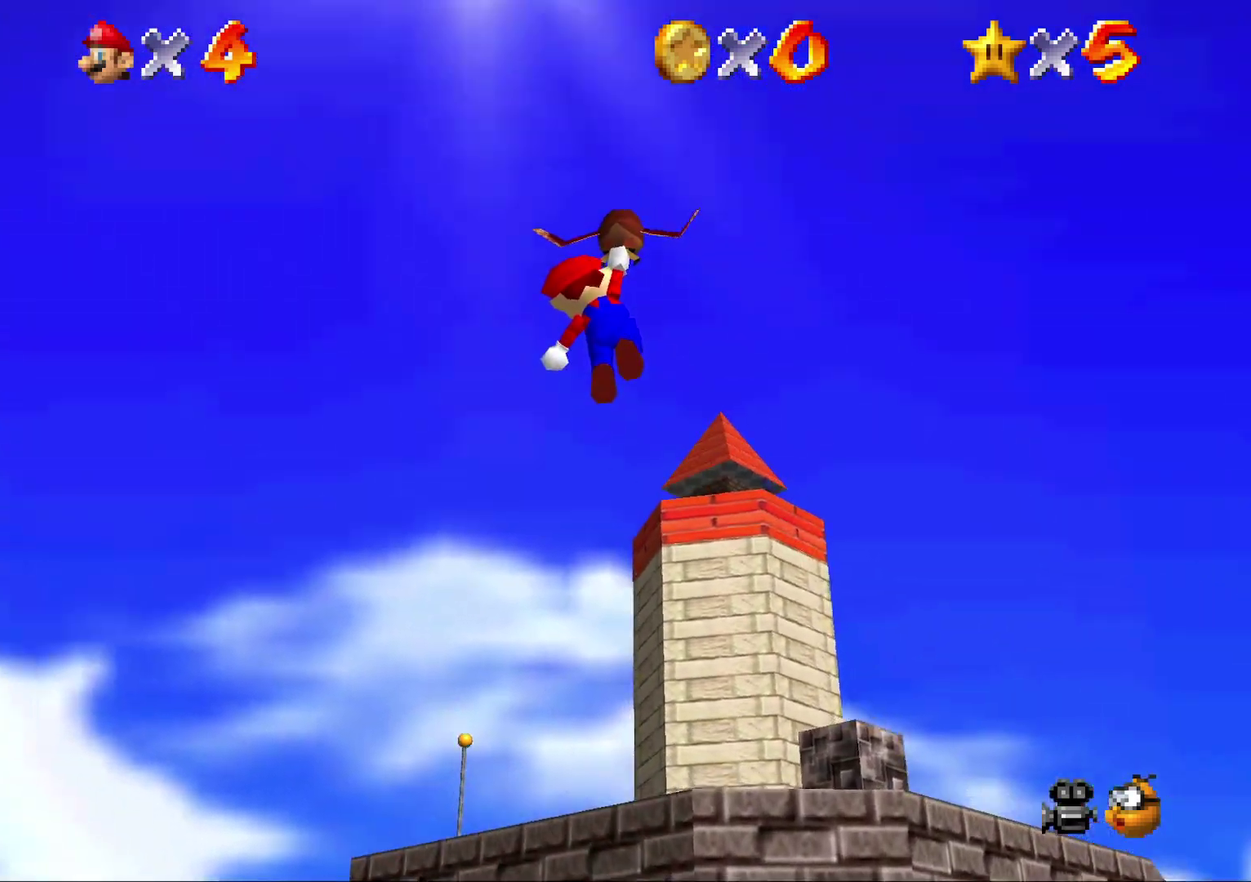
{"buttons": ["A"], "left_stick": "right", "events": []}
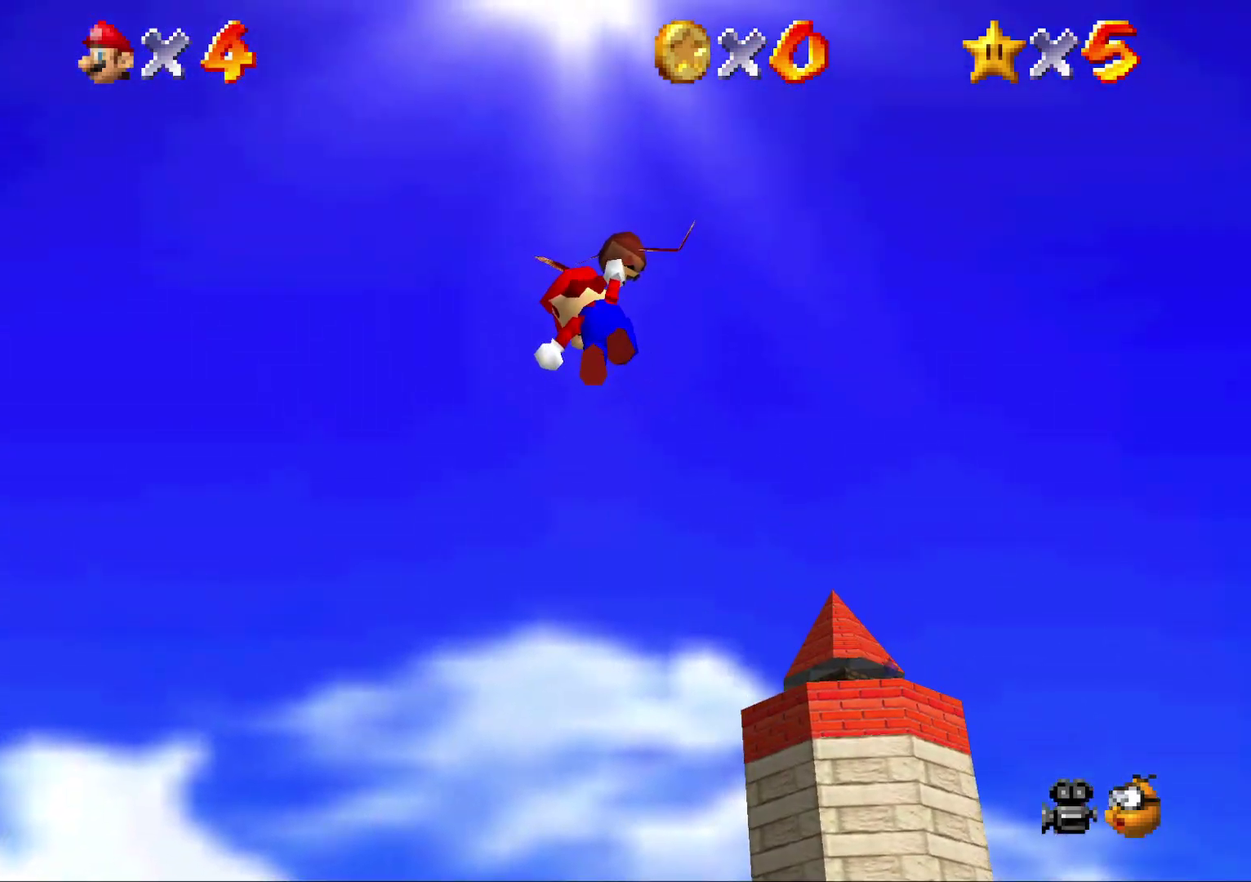
{"buttons": ["A"], "left_stick": "right", "events": []}
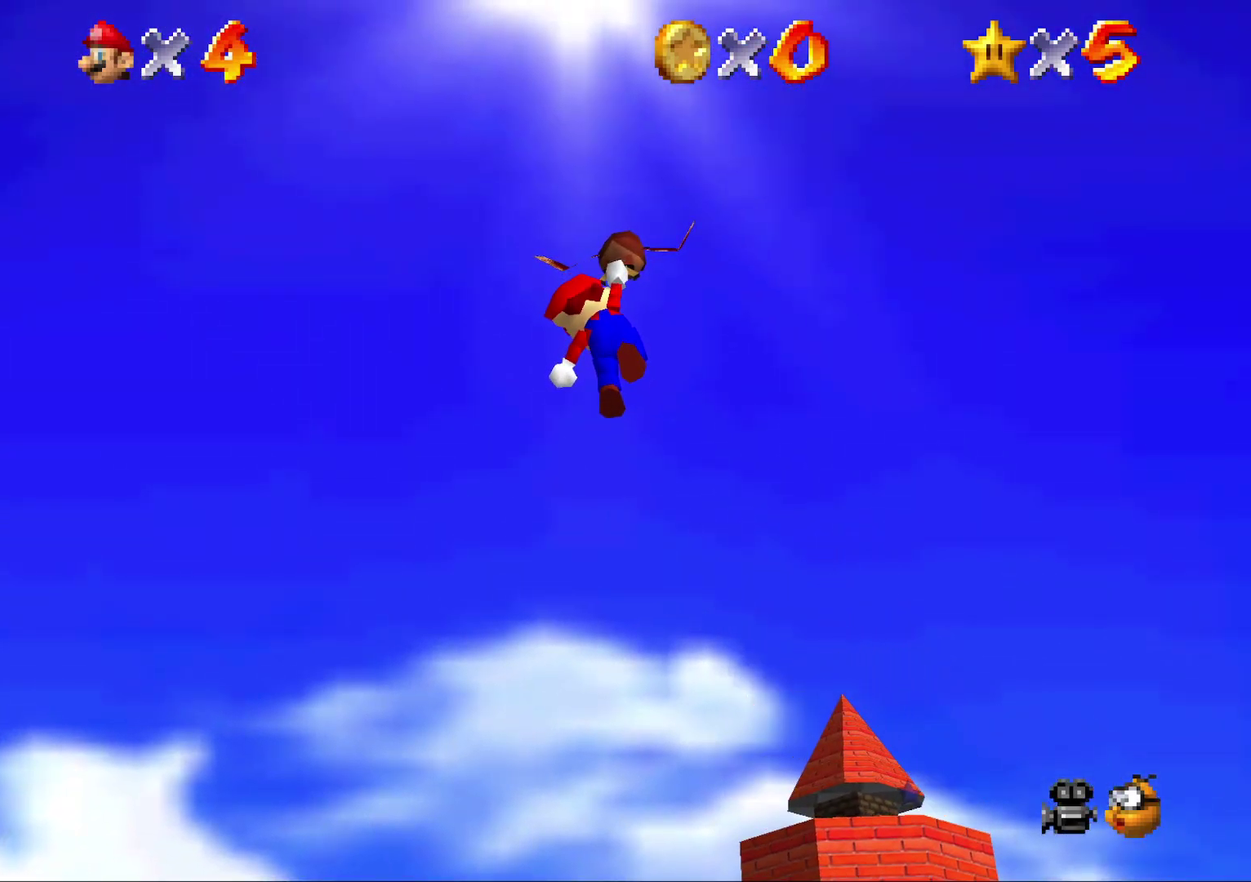
{"buttons": ["A"], "left_stick": "right", "events": []}
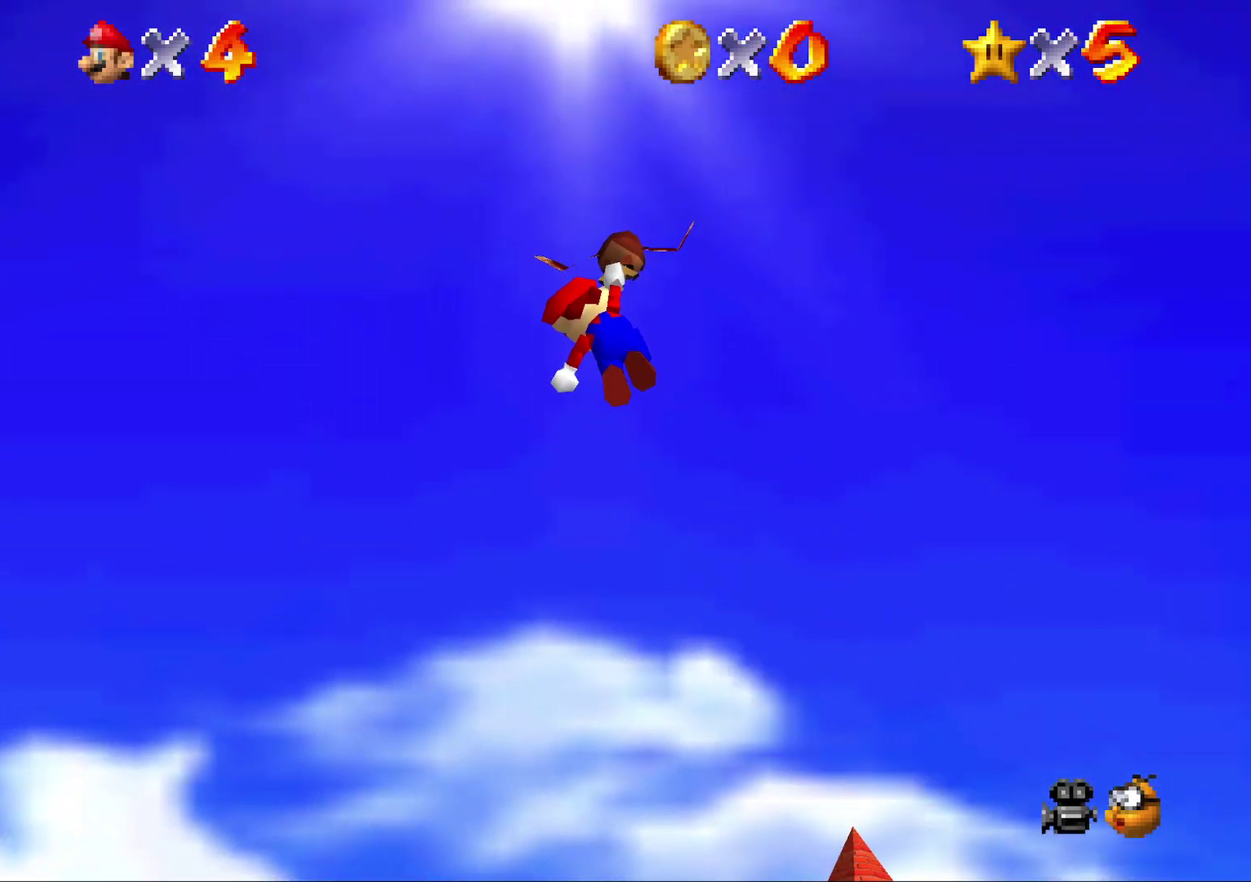
{"buttons": ["A"], "left_stick": "right", "events": []}
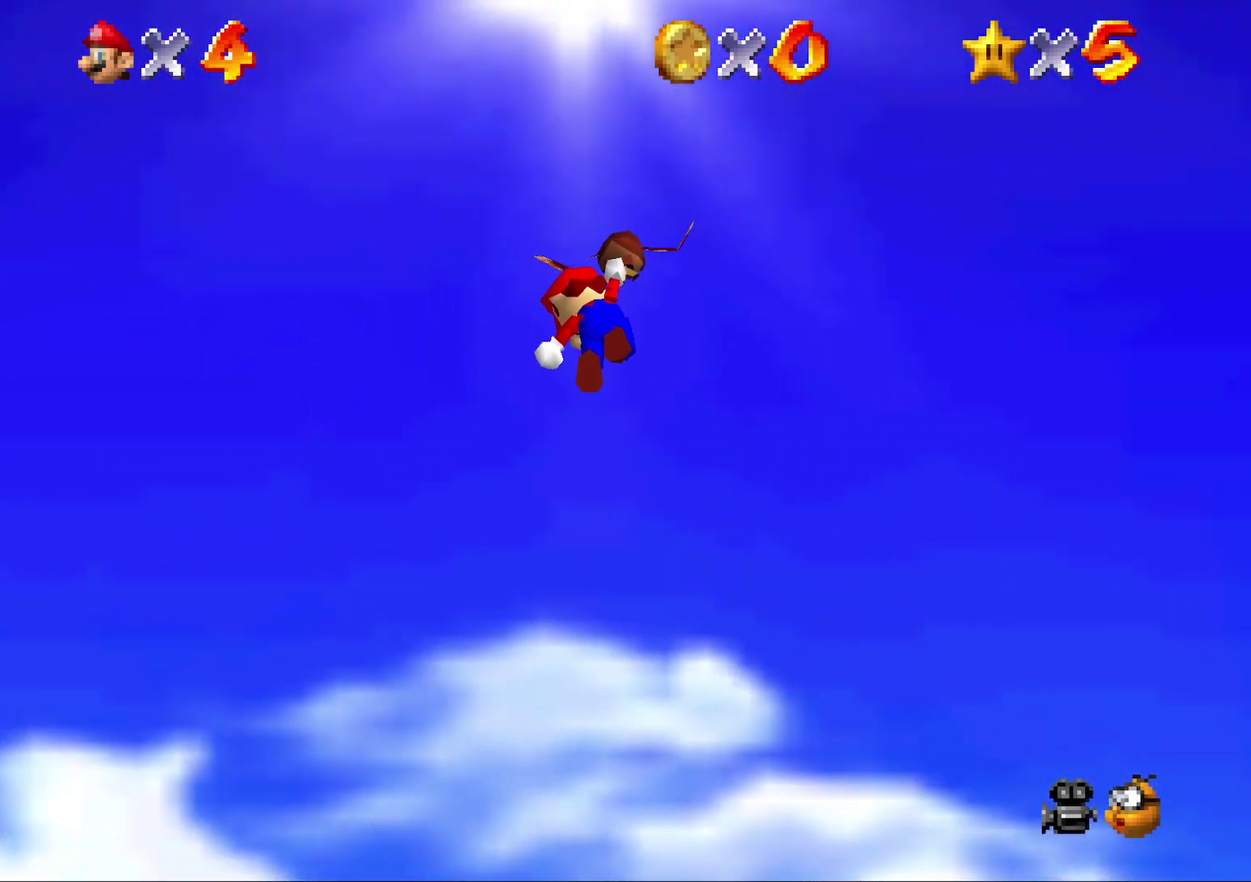
{"buttons": ["A"], "left_stick": "right", "events": []}
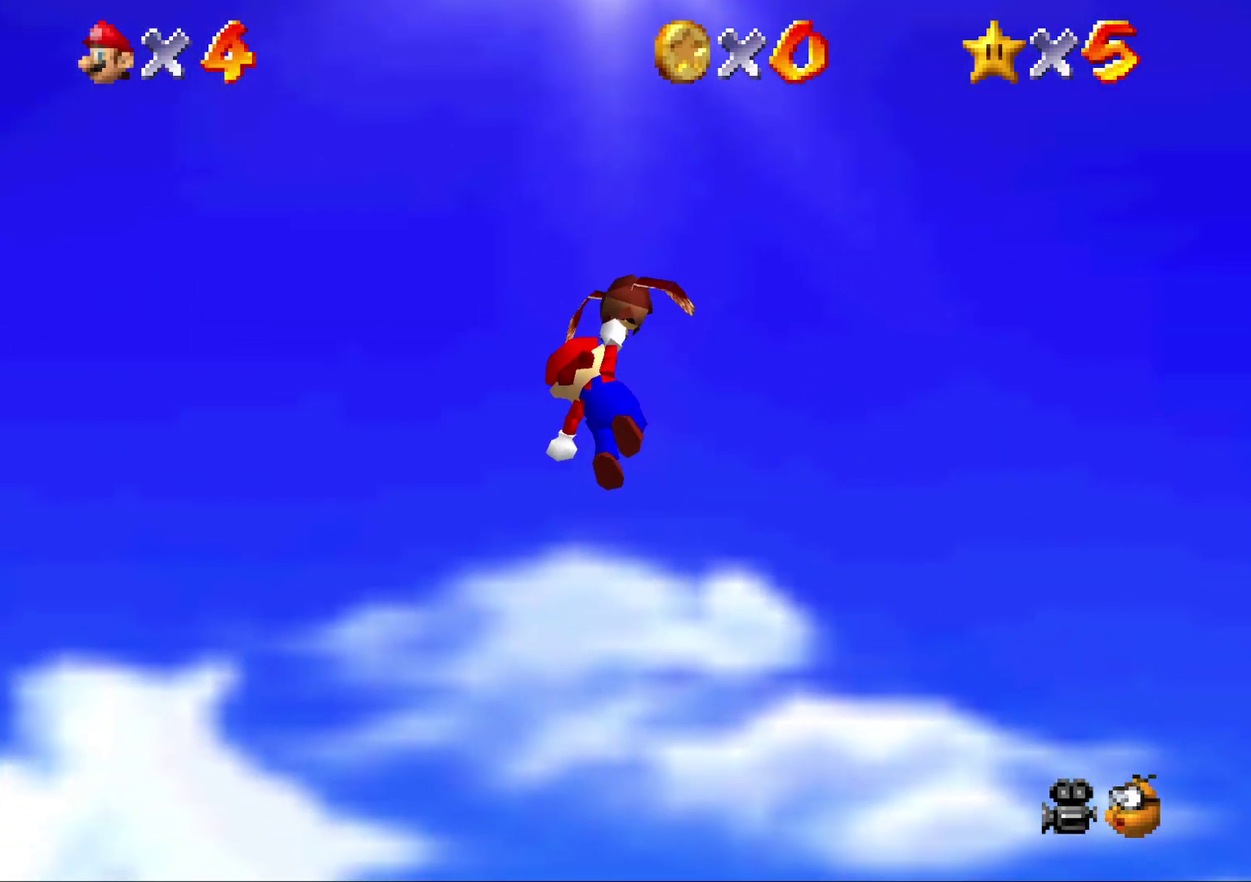
{"buttons": ["A"], "left_stick": "right", "events": []}
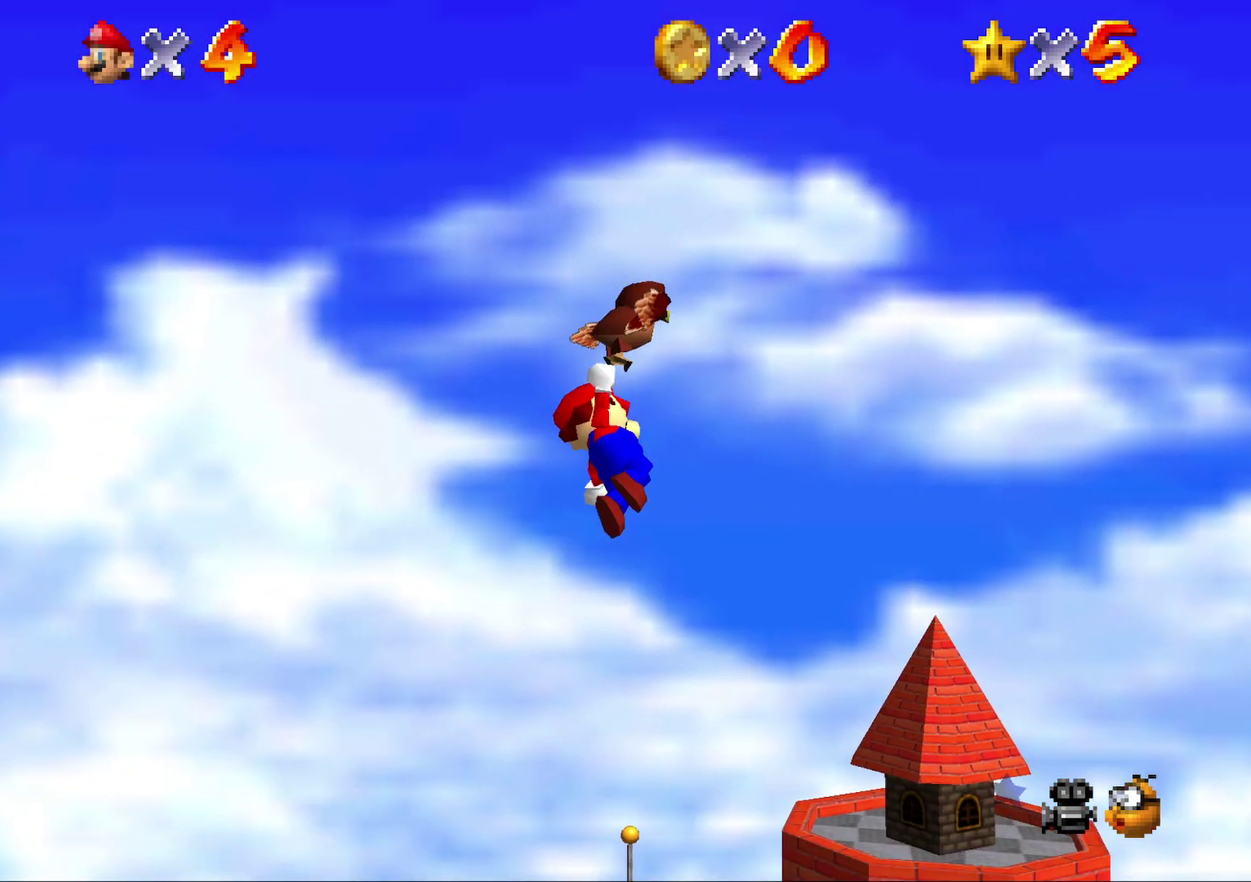
{"buttons": ["A"], "left_stick": "center", "events": [[400, "left_stick", "center"]]}
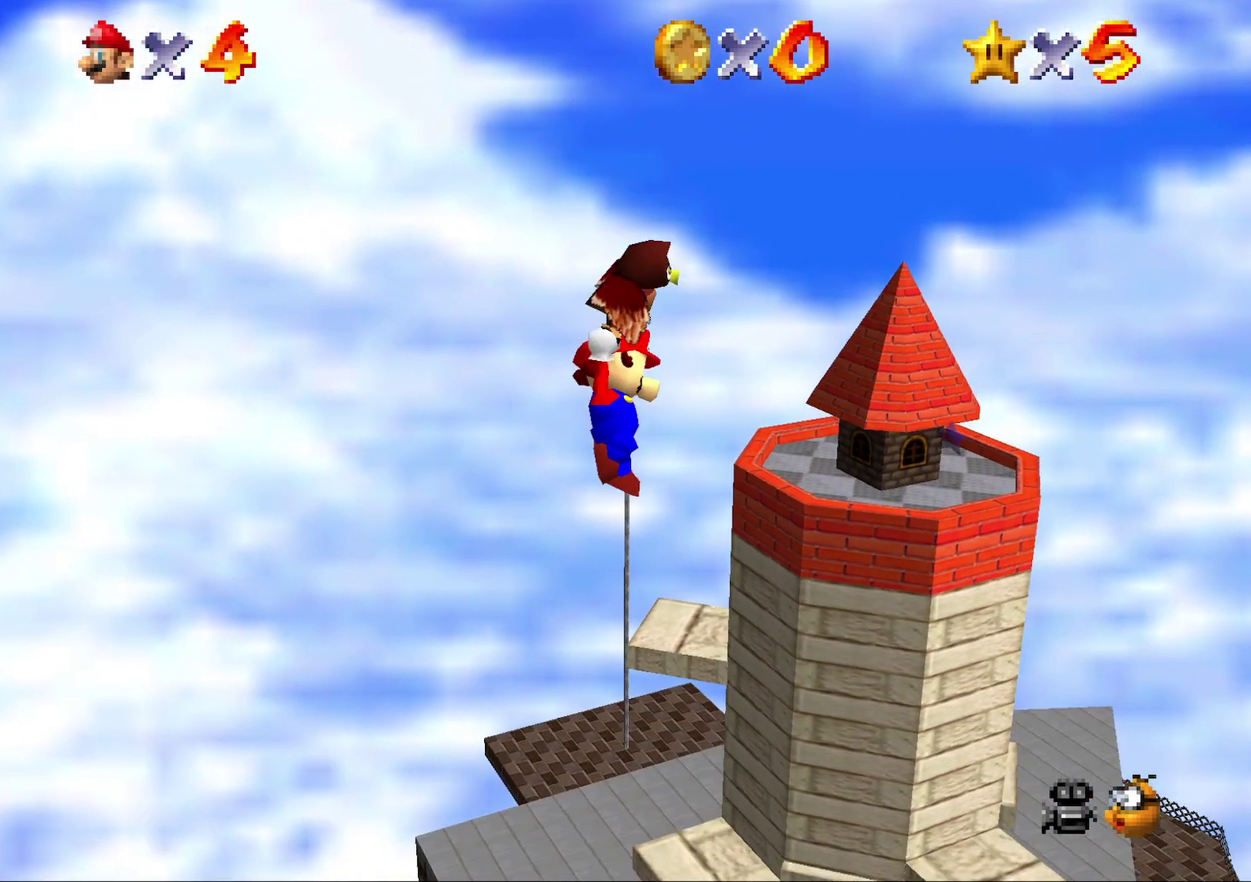
{"buttons": ["A"], "left_stick": "center", "events": []}
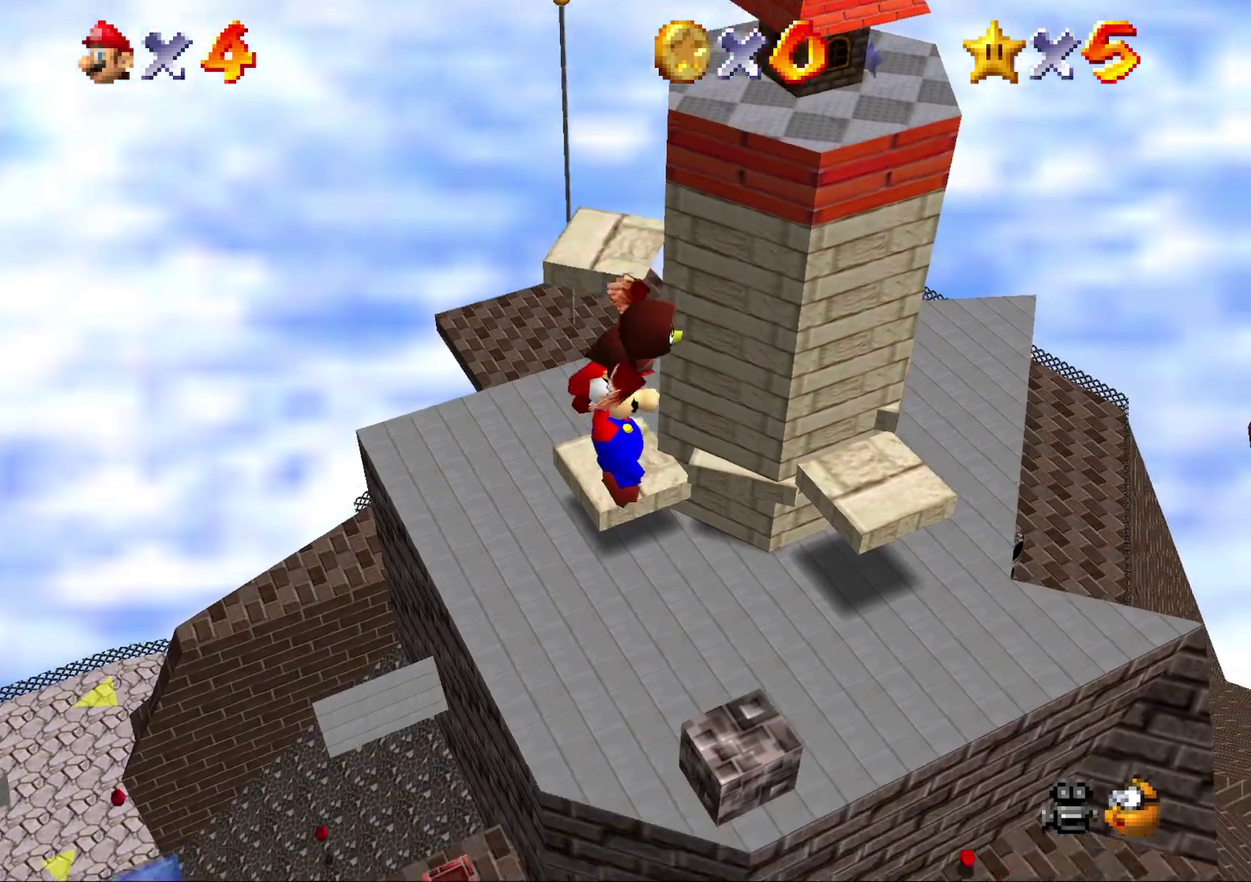
{"buttons": ["A"], "left_stick": "left", "events": [[483, "left_stick", "left"]]}
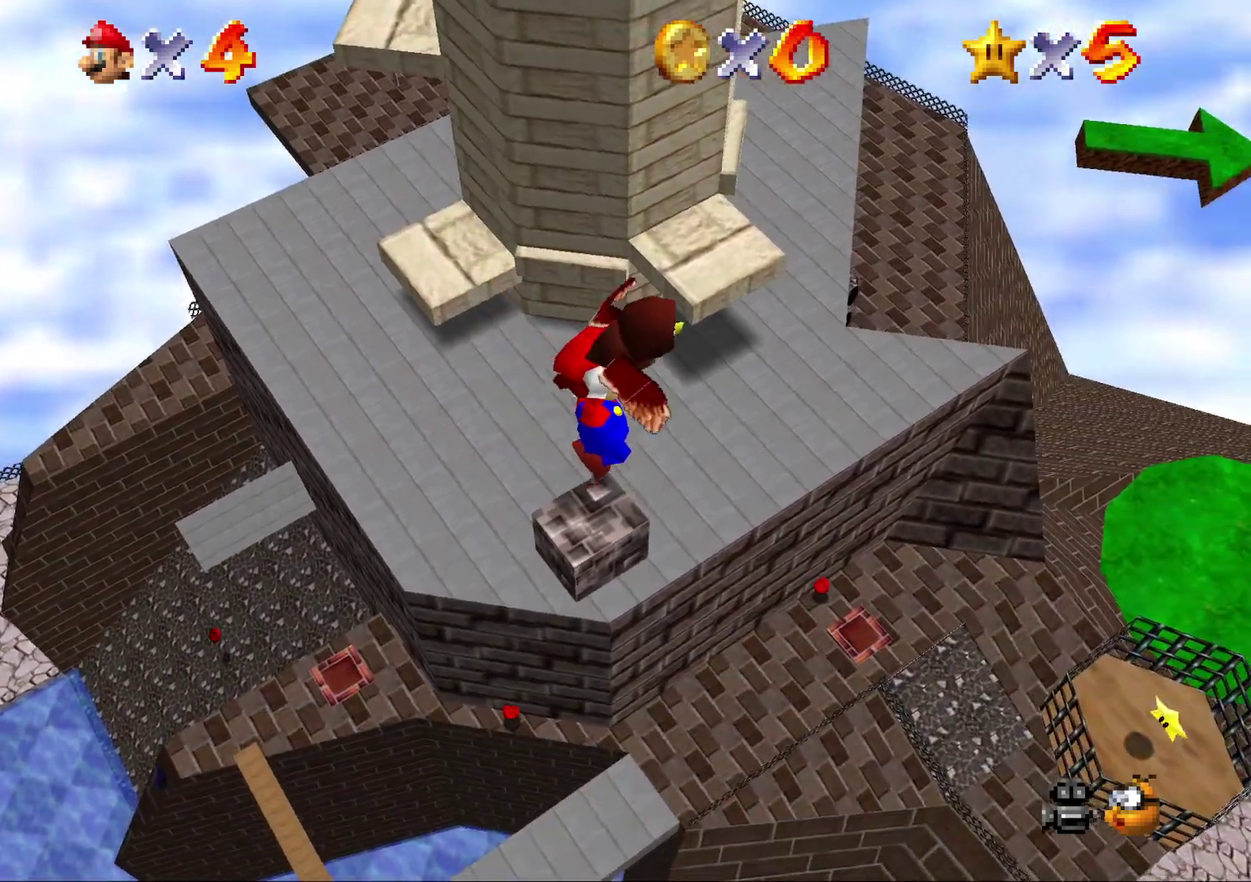
{"buttons": ["A"], "left_stick": "center", "events": [[200, "left_stick", "center"]]}
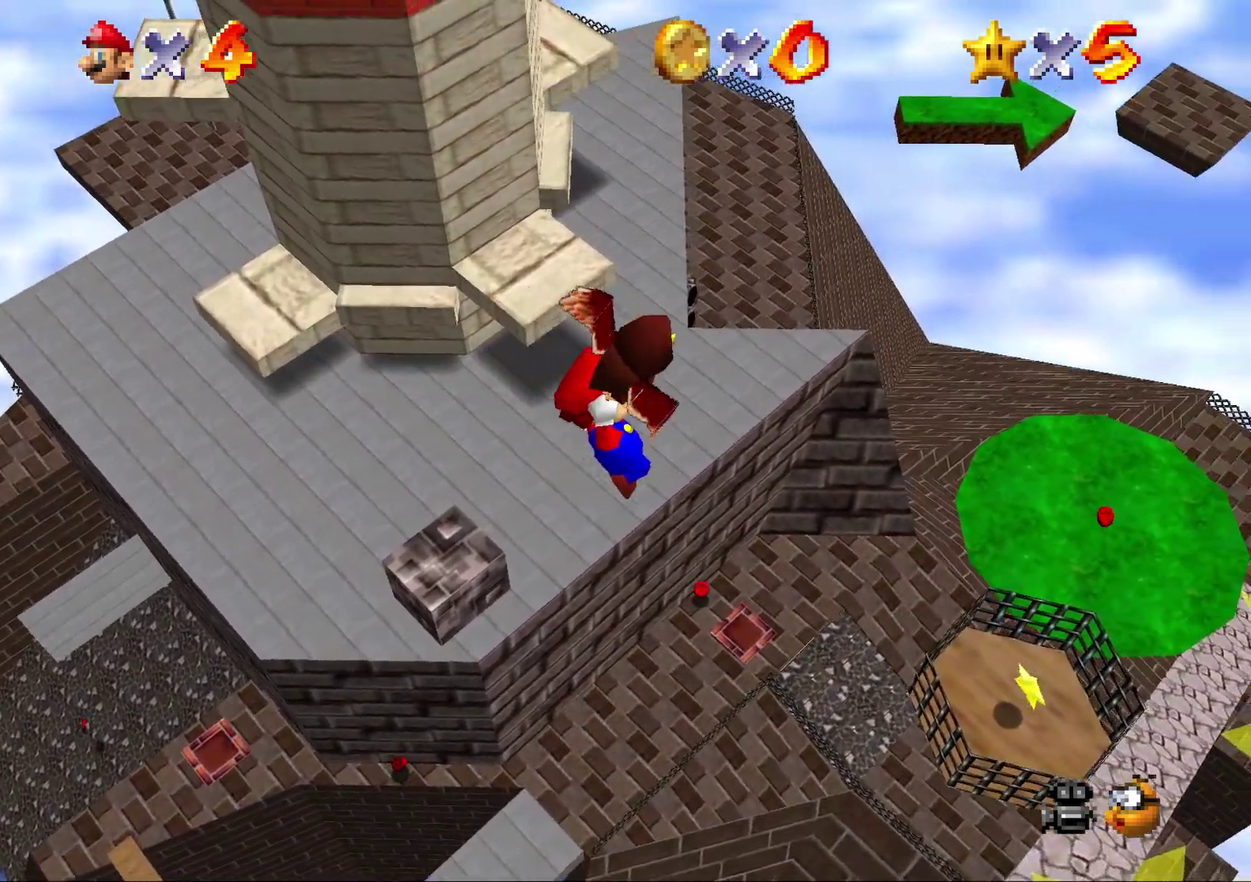
{"buttons": ["A"], "left_stick": "right", "events": [[500, "left_stick", "right"]]}
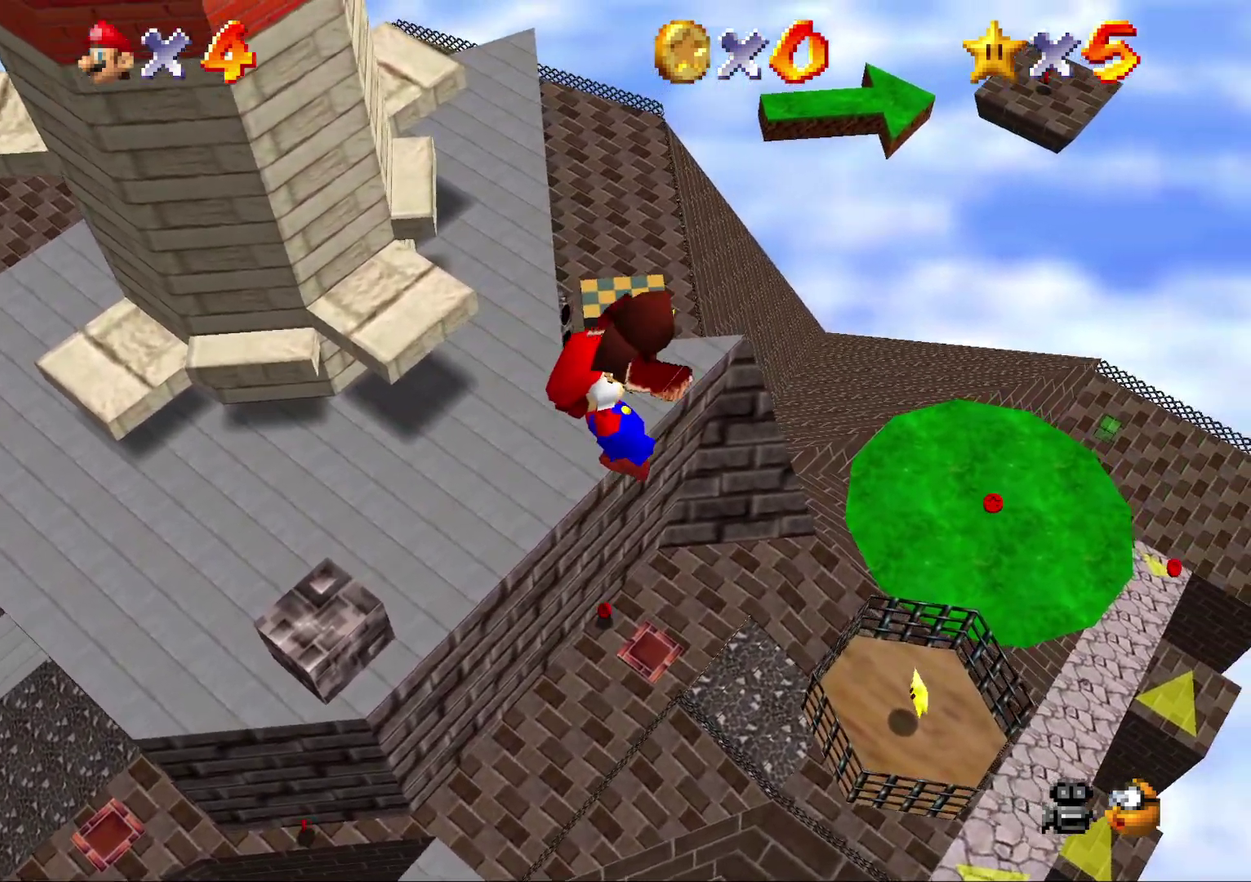
{"buttons": ["A"], "left_stick": "right", "events": [[83, "left_stick", "center"], [483, "left_stick", "right"]]}
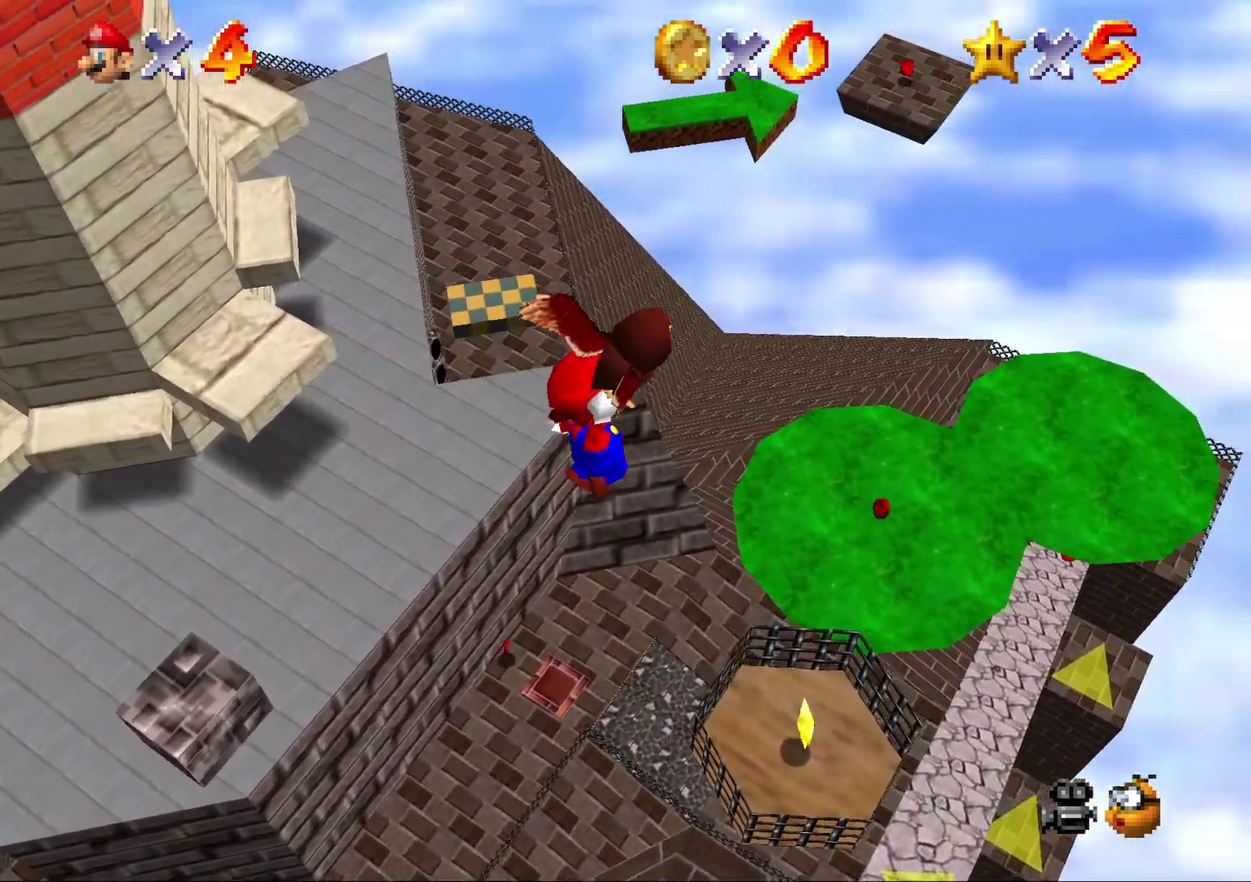
{"buttons": ["A"], "left_stick": "center", "events": [[100, "left_stick", "center"]]}
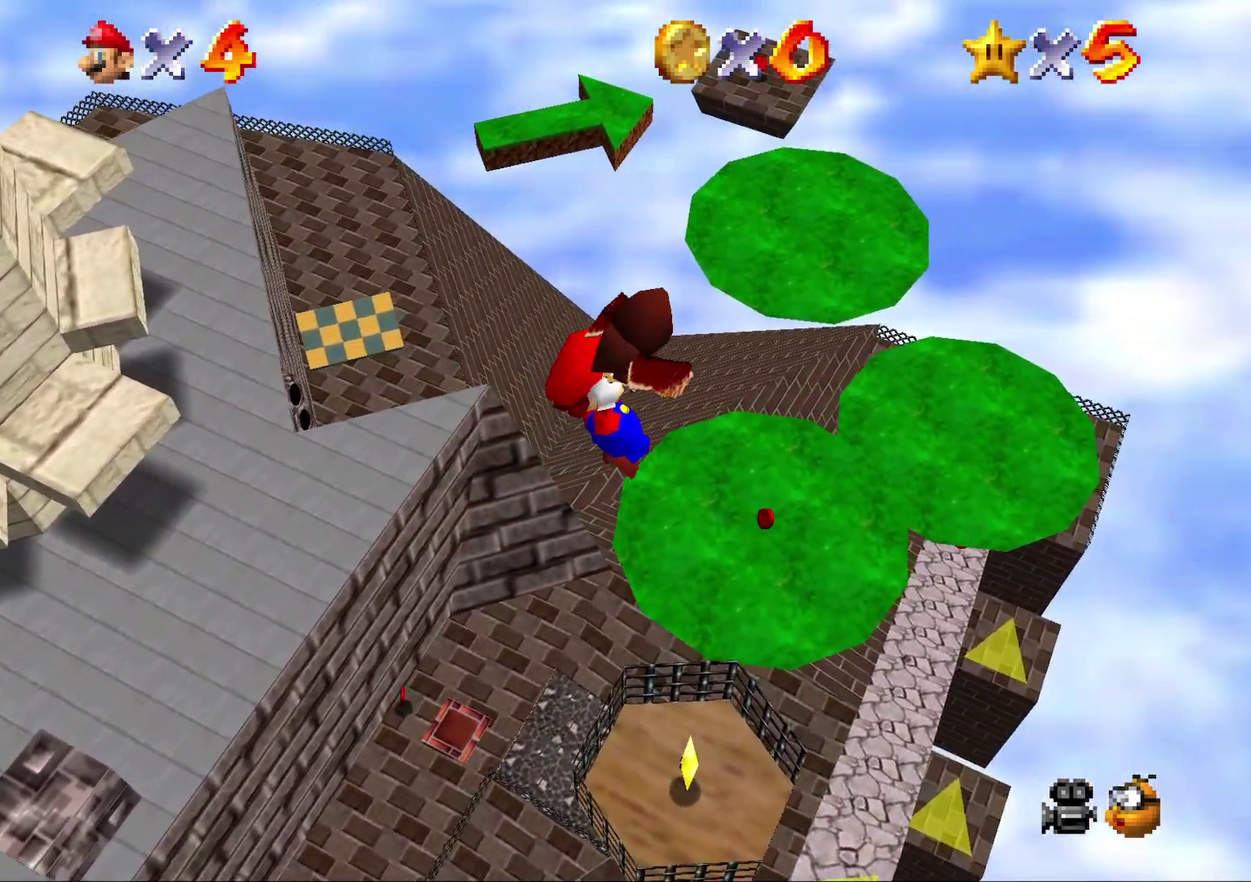
{"buttons": [], "left_stick": "up-right", "events": [[233, "A", "up"], [300, "left_stick", "up-right"]]}
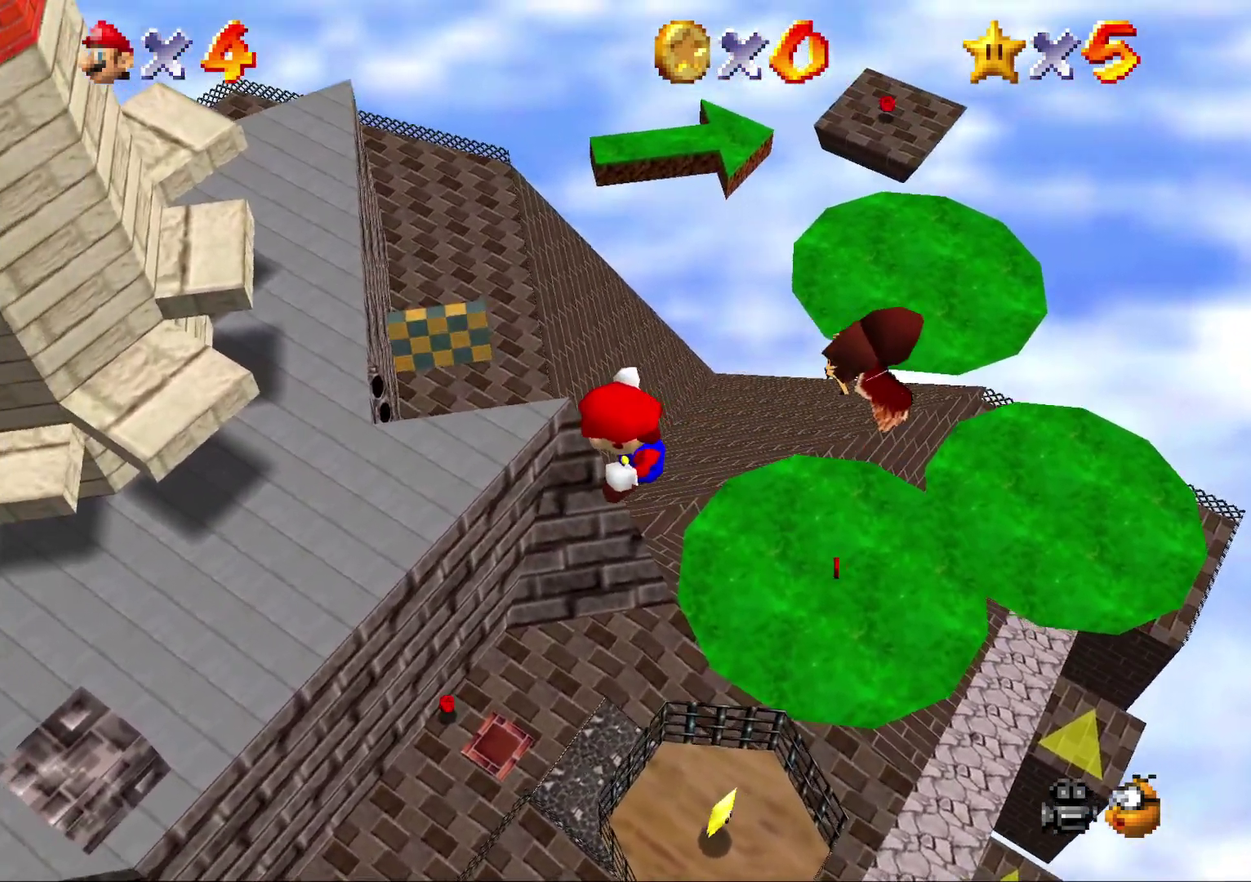
{"buttons": [], "left_stick": "up-right", "events": []}
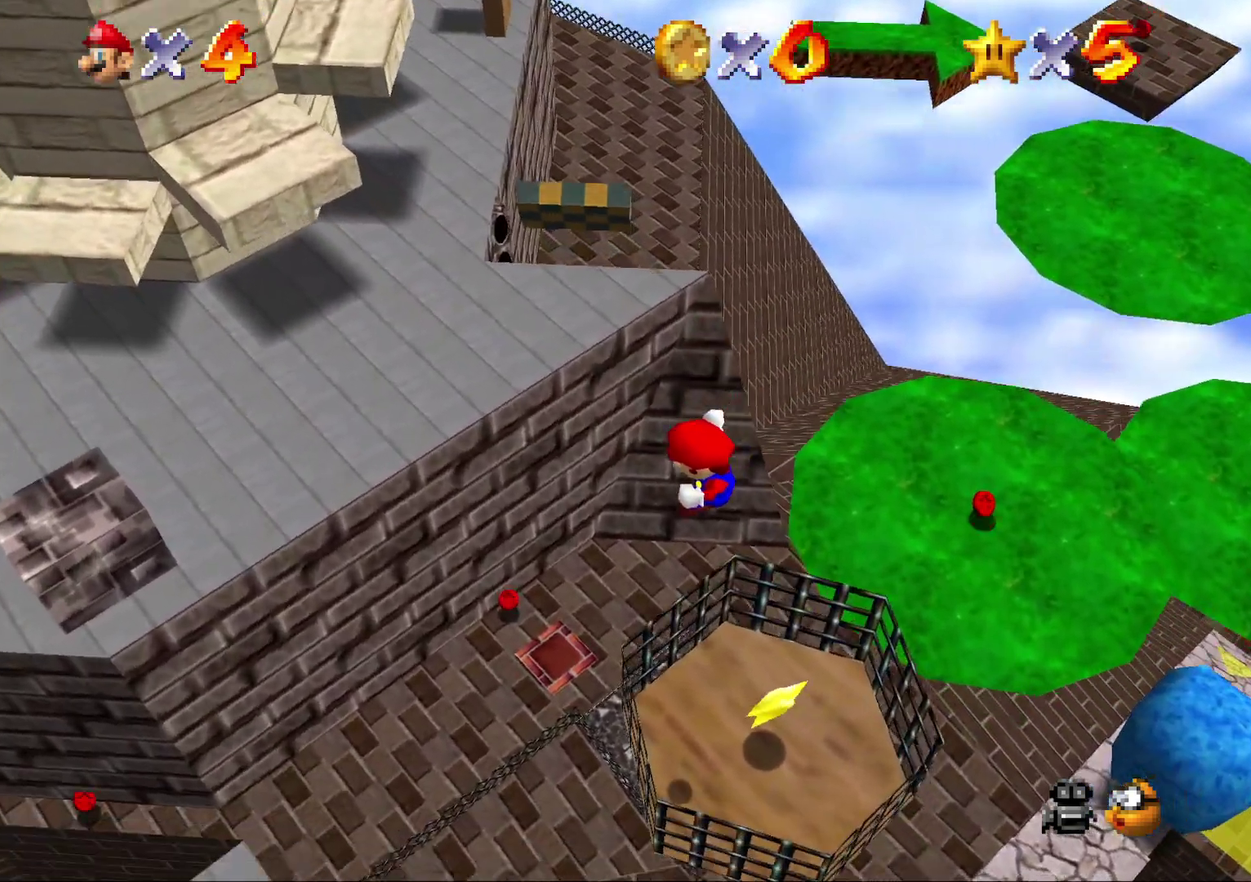
{"buttons": [], "left_stick": "up-right", "events": []}
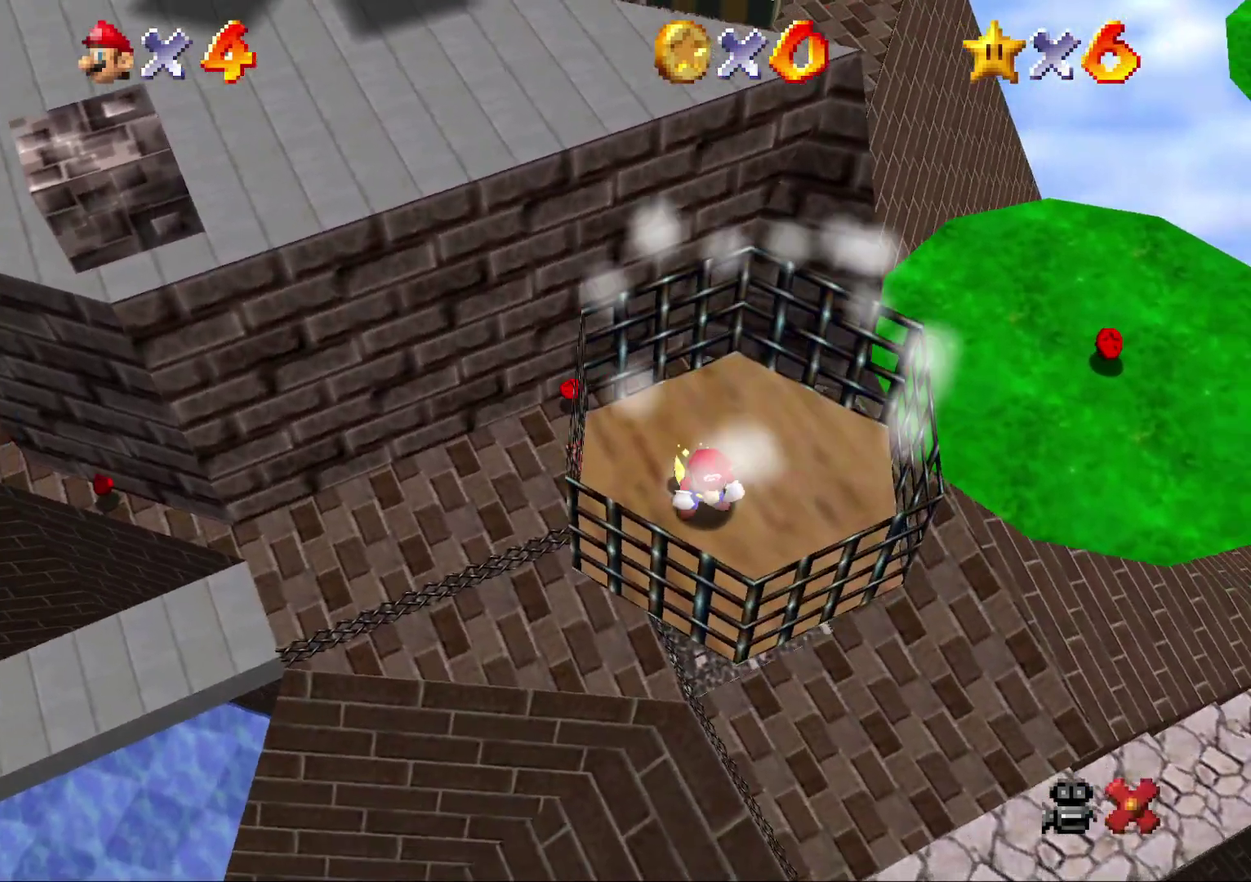
{"buttons": [], "left_stick": "center", "events": [[50, "left_stick", "up"], [100, "left_stick", "center"]]}